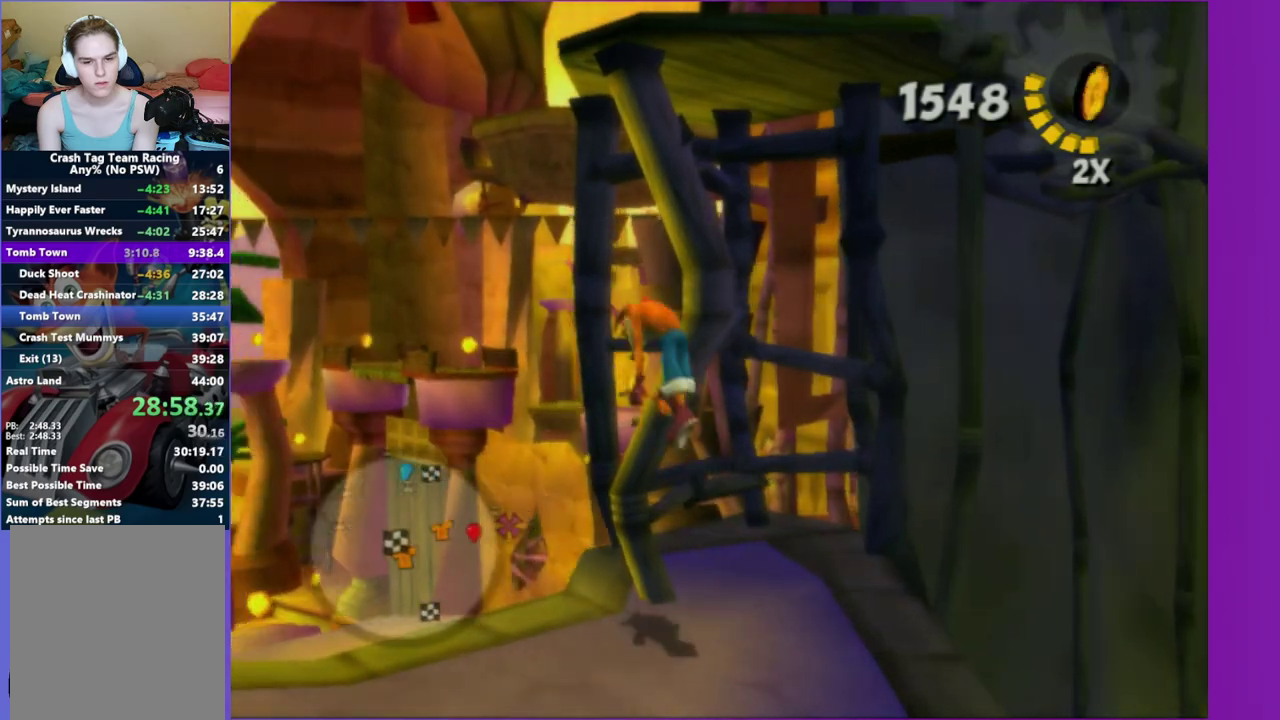
Gameplay with a controller (Xbox layout); each line is a JSON object with the inputs held at the frame after it. "events" lists button and stick changes between this image and that frame as [ms after this image, input, new state], when the widget could be followed in between. Not read: L3 R3.
{"buttons": [], "left_stick": "up-left", "right_stick": "center", "events": [[33, "A", "up"], [167, "A", "down"], [283, "left_stick", "up"], [333, "left_stick", "up-left"], [467, "A", "up"]]}
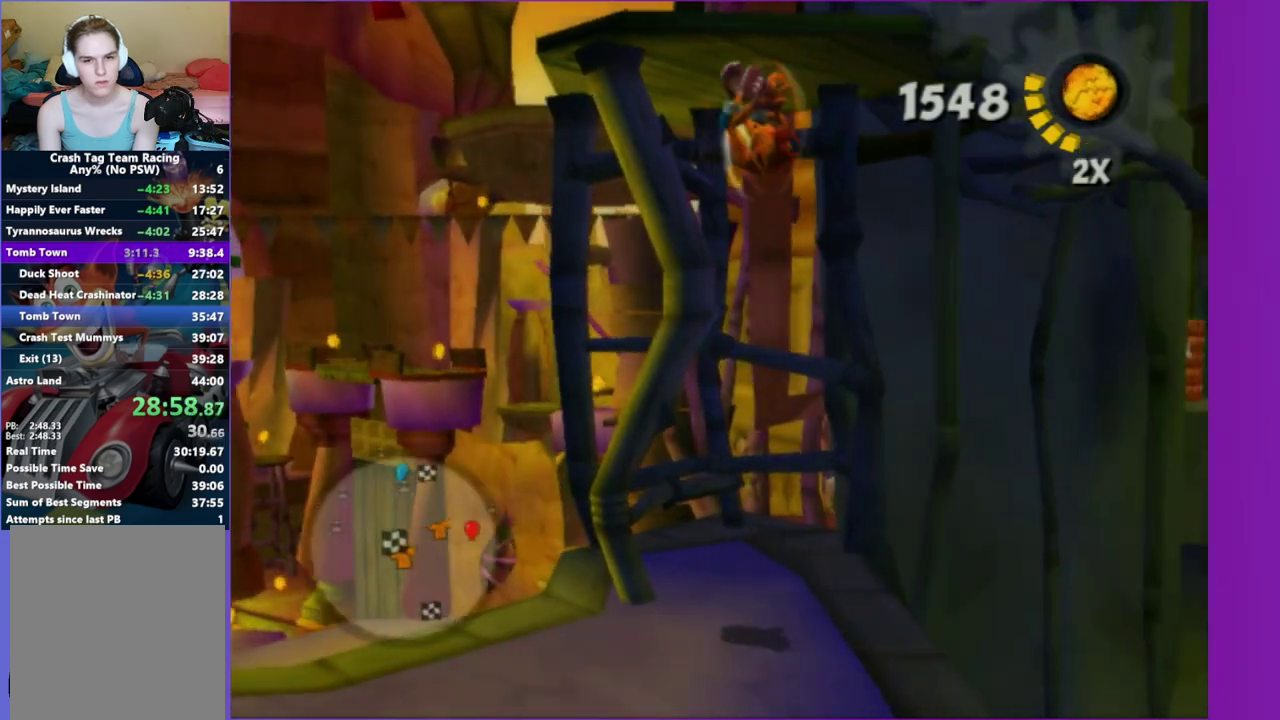
{"buttons": [], "left_stick": "left", "right_stick": "center", "events": [[67, "left_stick", "up"], [183, "left_stick", "up-left"], [367, "left_stick", "center"], [483, "left_stick", "left"]]}
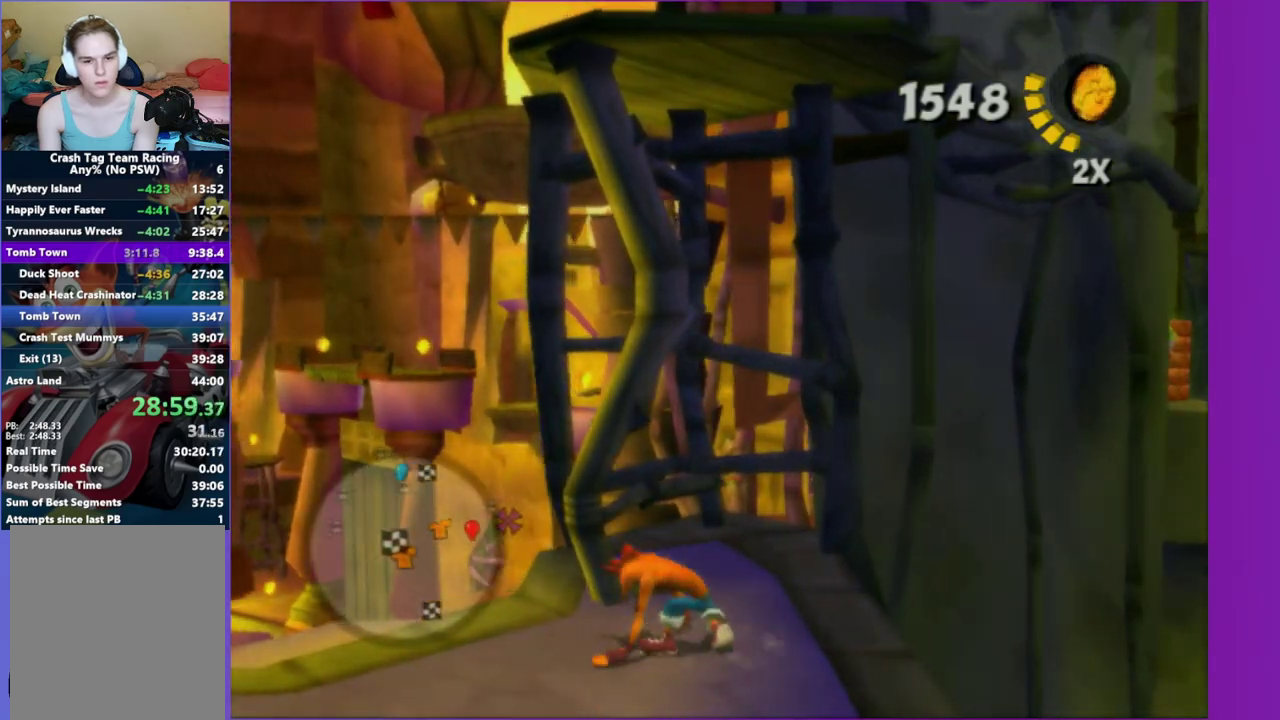
{"buttons": [], "left_stick": "up-left", "right_stick": "center", "events": [[17, "left_stick", "up-left"], [150, "left_stick", "up-right"], [217, "A", "down"], [467, "A", "up"], [467, "left_stick", "up-left"]]}
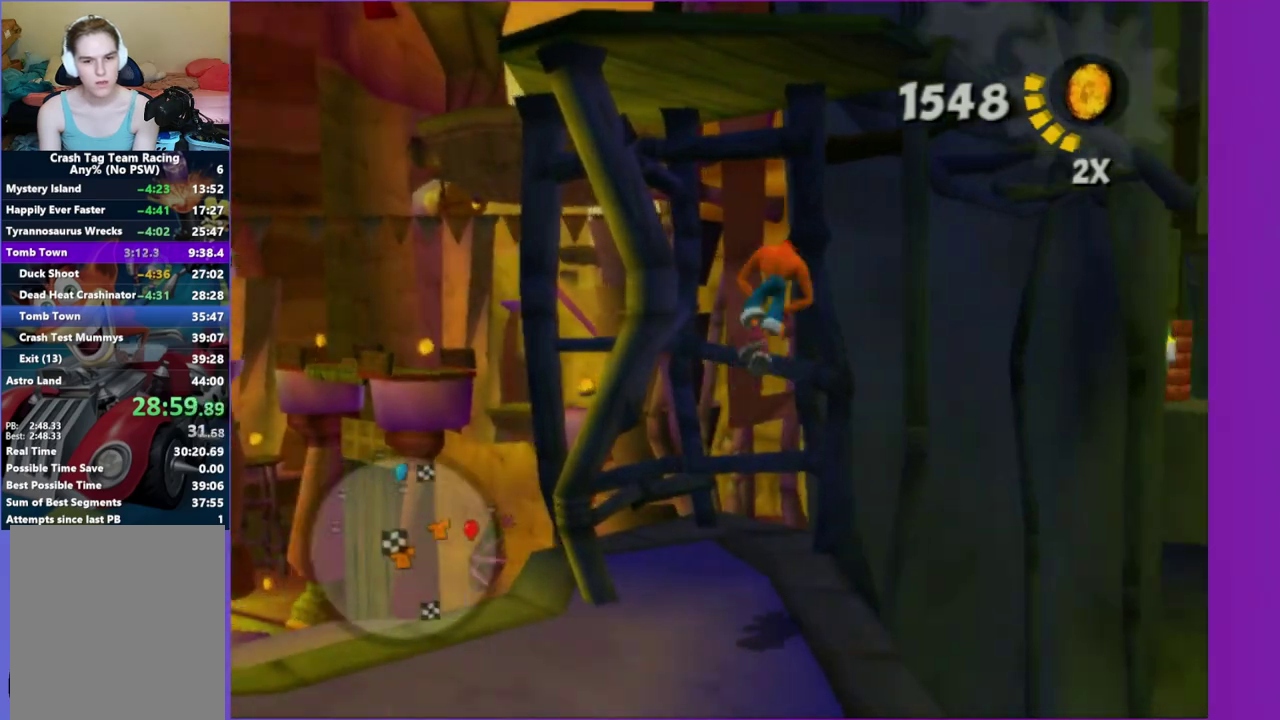
{"buttons": [], "left_stick": "up", "right_stick": "center", "events": [[83, "A", "down"], [383, "A", "up"], [483, "left_stick", "up"]]}
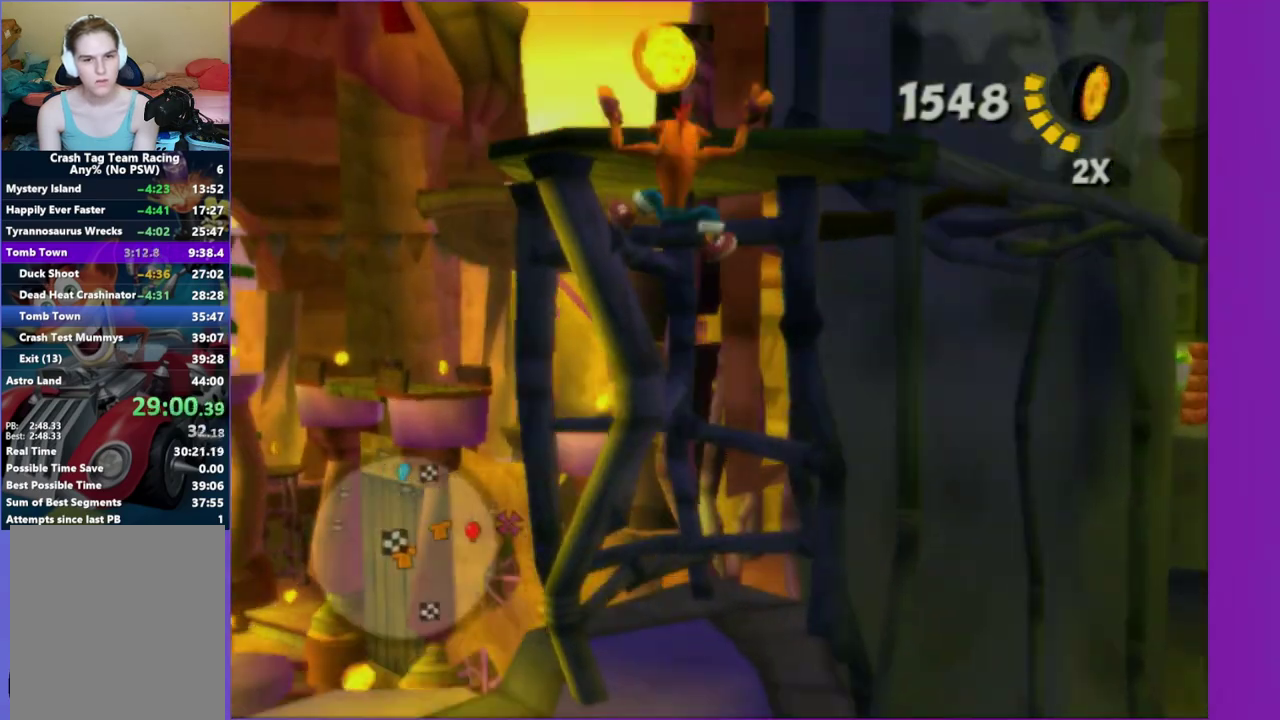
{"buttons": [], "left_stick": "center", "right_stick": "center", "events": [[17, "left_stick", "up-right"], [200, "left_stick", "center"], [250, "A", "down"], [400, "A", "up"]]}
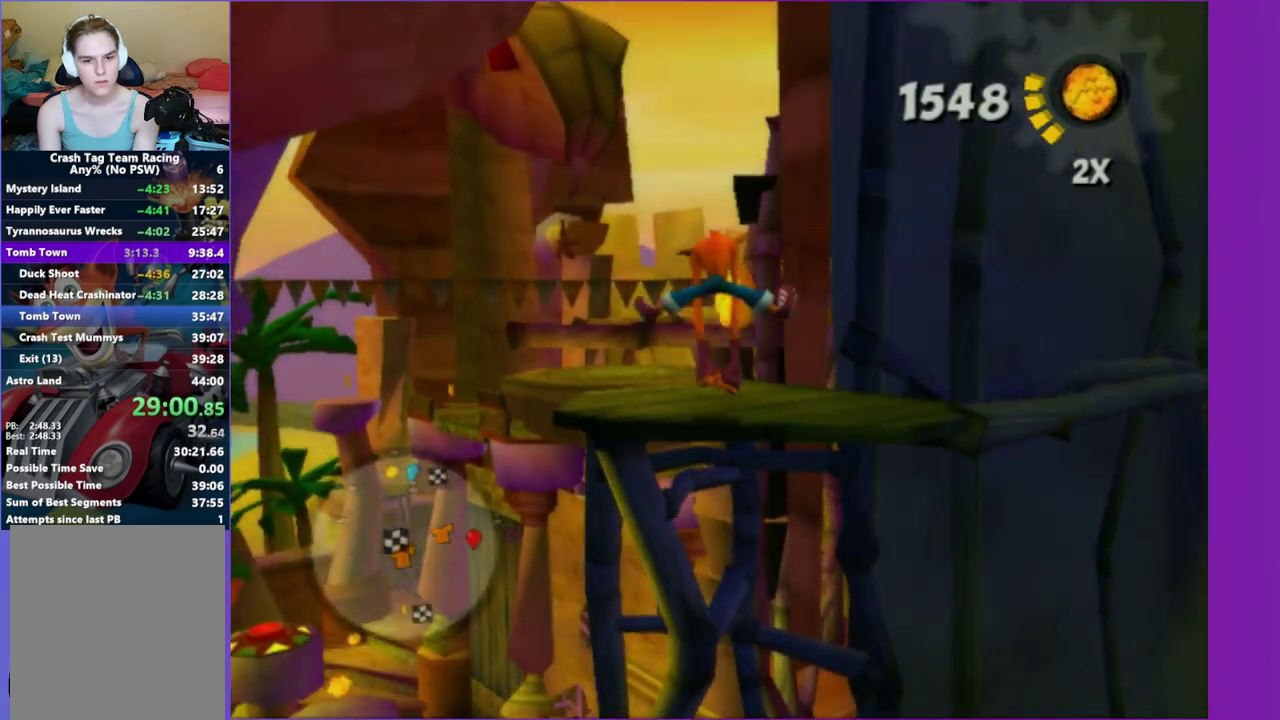
{"buttons": [], "left_stick": "up-left", "right_stick": "center", "events": [[67, "left_stick", "up"], [150, "right_stick", "right"], [167, "left_stick", "up-left"], [217, "right_stick", "center"]]}
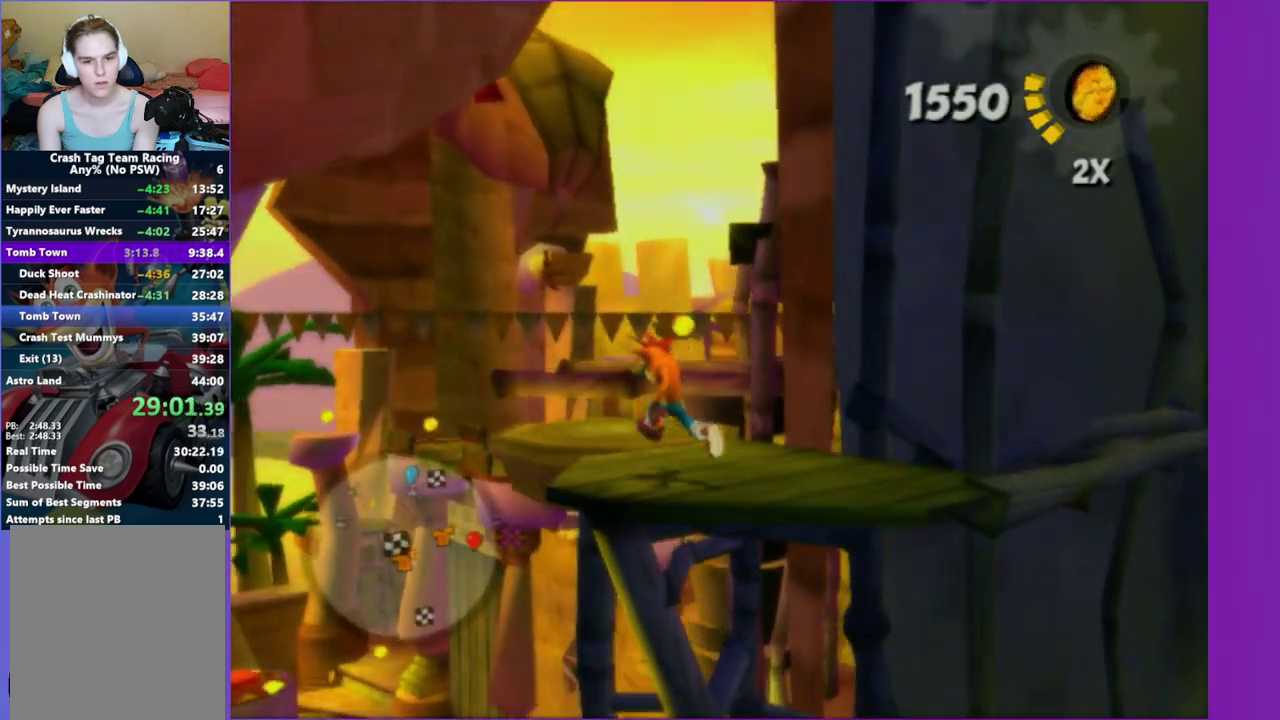
{"buttons": [], "left_stick": "up-right", "right_stick": "center", "events": [[83, "left_stick", "up"], [283, "left_stick", "center"], [500, "left_stick", "up-right"]]}
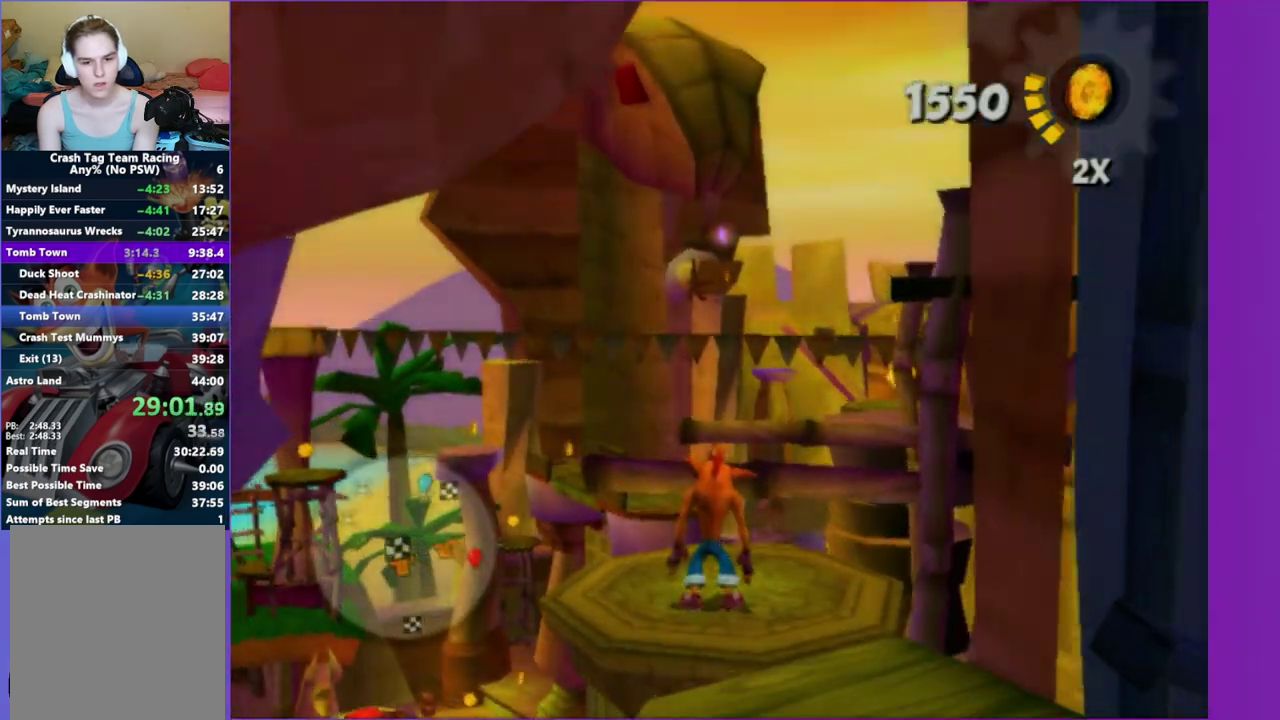
{"buttons": [], "left_stick": "up-right", "right_stick": "center", "events": [[117, "A", "down"], [283, "left_stick", "up"], [400, "A", "up"], [483, "left_stick", "up-right"]]}
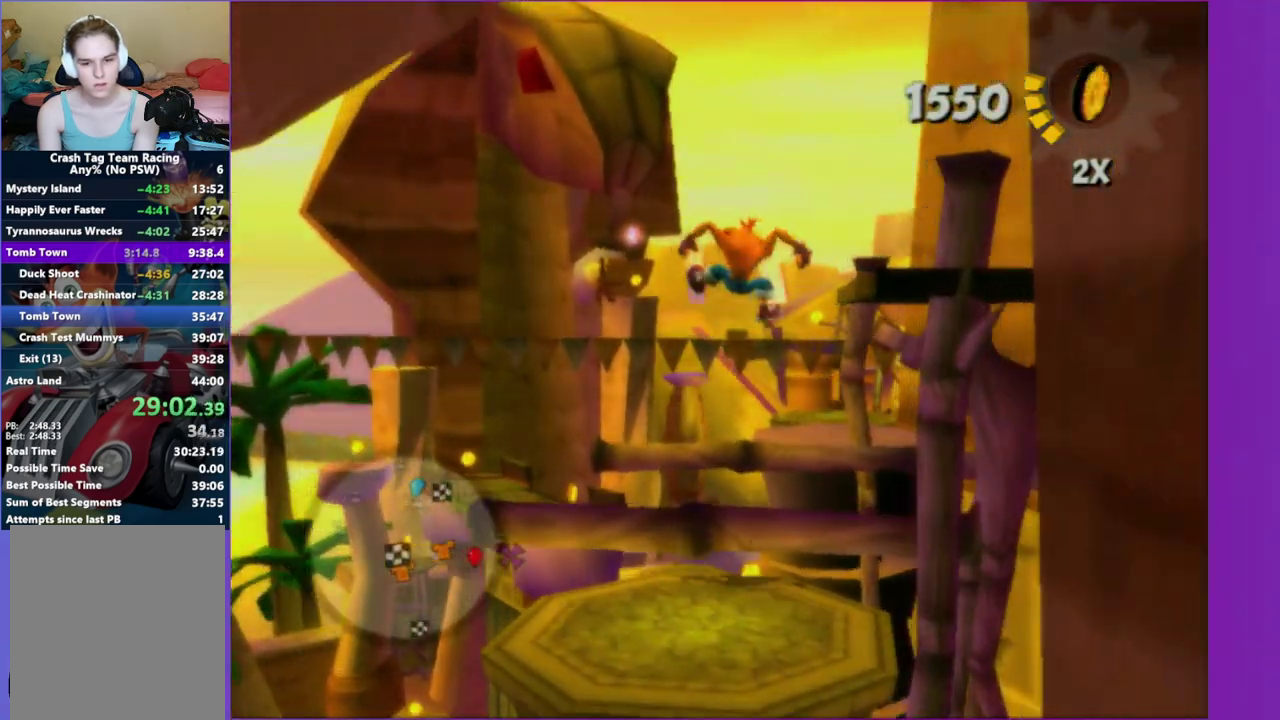
{"buttons": ["X"], "left_stick": "up", "right_stick": "center", "events": [[117, "A", "down"], [183, "left_stick", "up"], [367, "A", "up"], [500, "X", "down"]]}
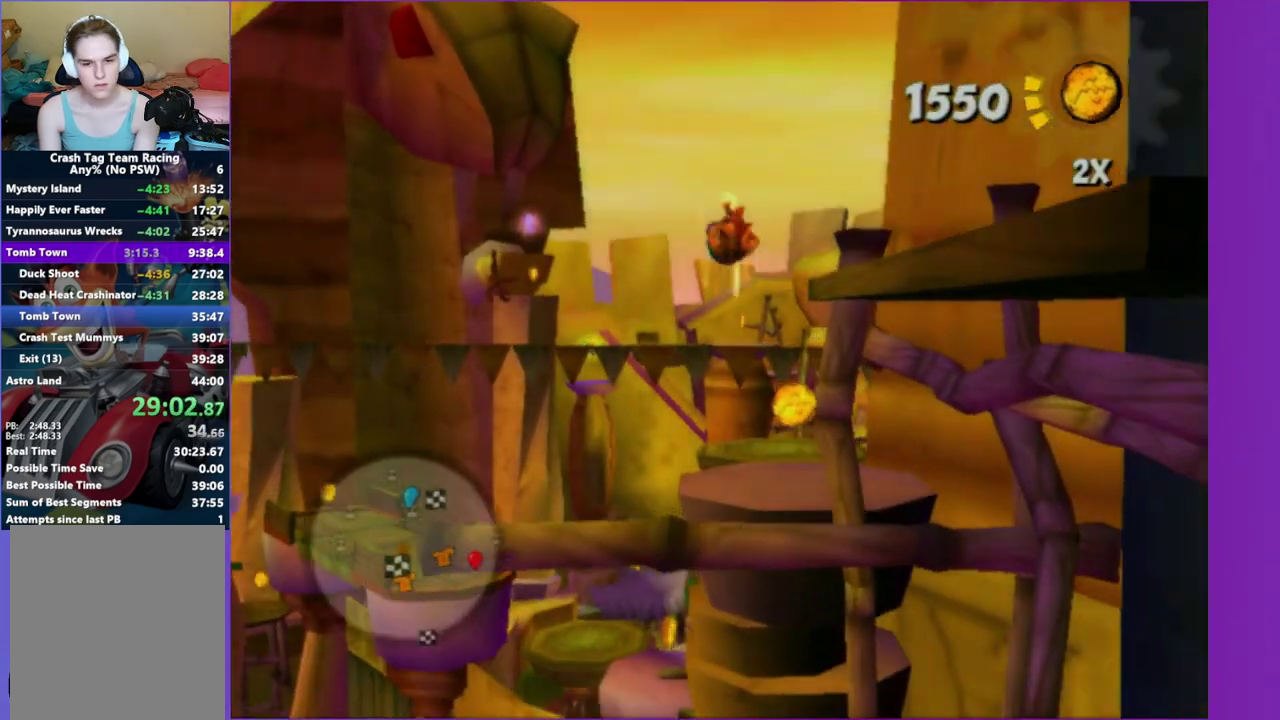
{"buttons": [], "left_stick": "up", "right_stick": "center", "events": [[67, "left_stick", "up-right"], [83, "X", "up"], [167, "left_stick", "center"], [400, "left_stick", "up"]]}
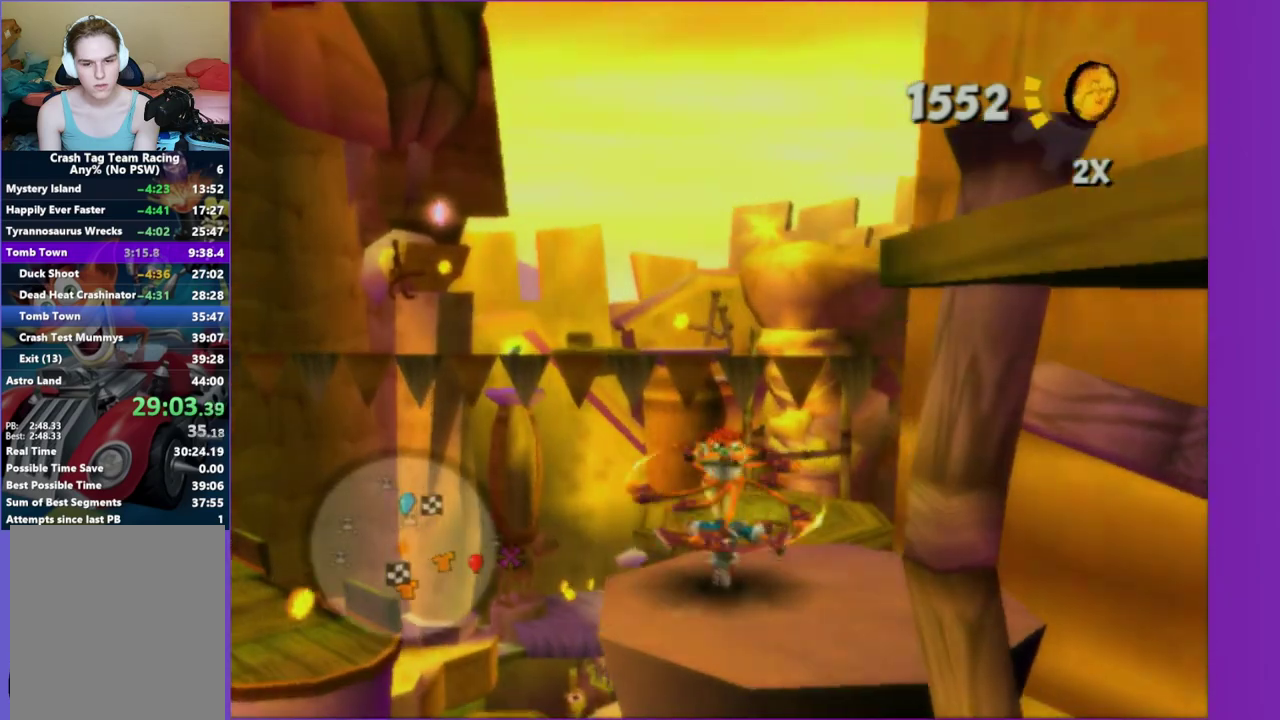
{"buttons": [], "left_stick": "center", "right_stick": "center", "events": [[83, "left_stick", "center"], [267, "left_stick", "up"], [400, "left_stick", "center"]]}
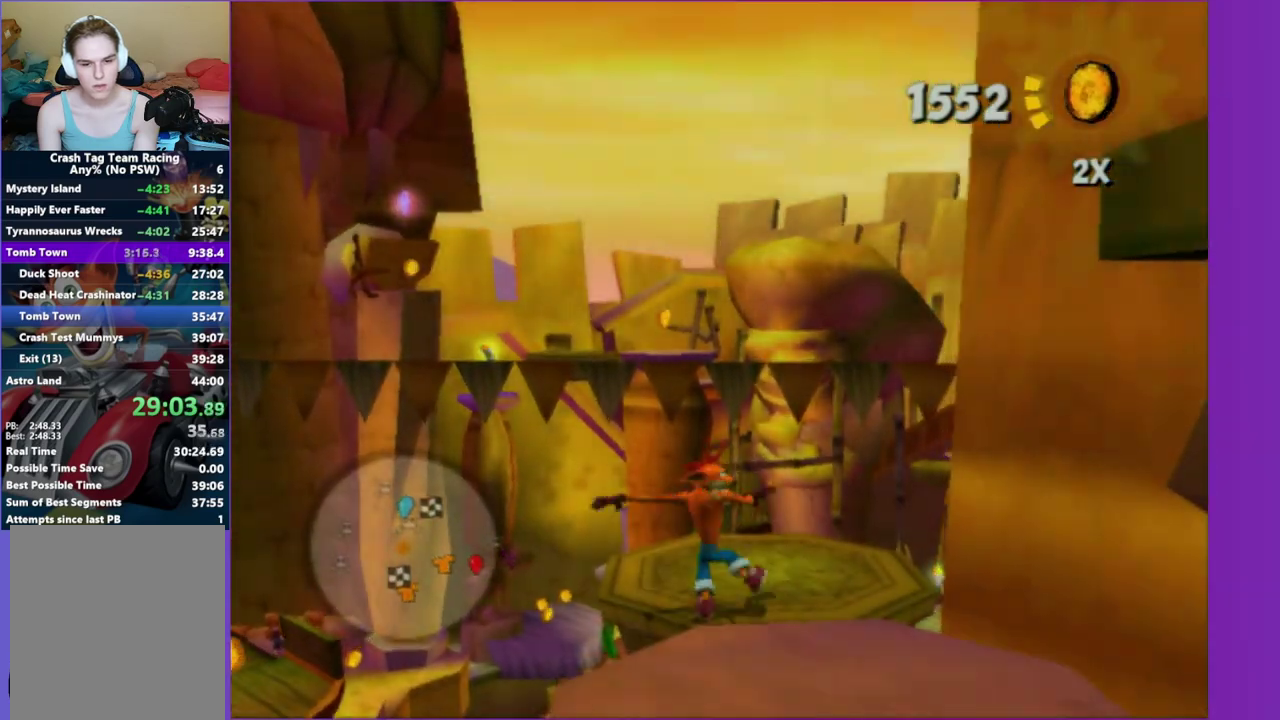
{"buttons": [], "left_stick": "center", "right_stick": "center", "events": [[133, "left_stick", "up"], [250, "left_stick", "up-right"], [300, "left_stick", "center"]]}
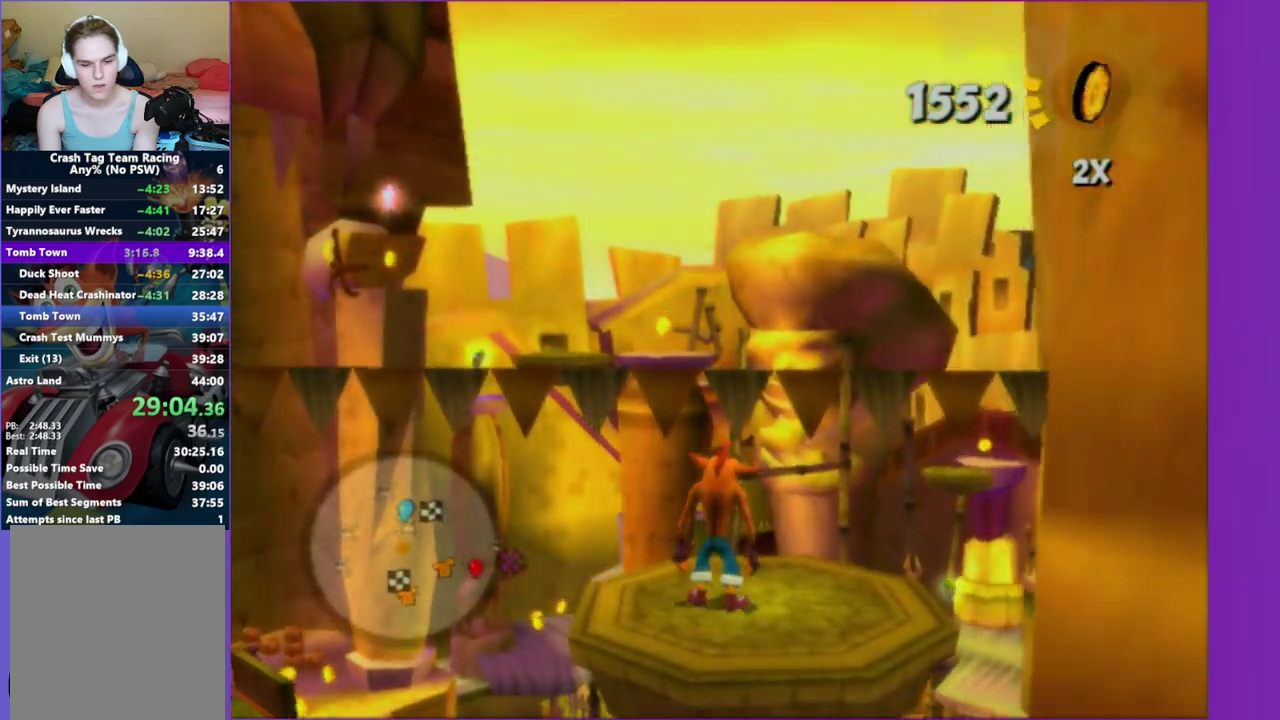
{"buttons": [], "left_stick": "center", "right_stick": "up", "events": [[250, "left_stick", "up"], [383, "left_stick", "center"], [383, "right_stick", "up"]]}
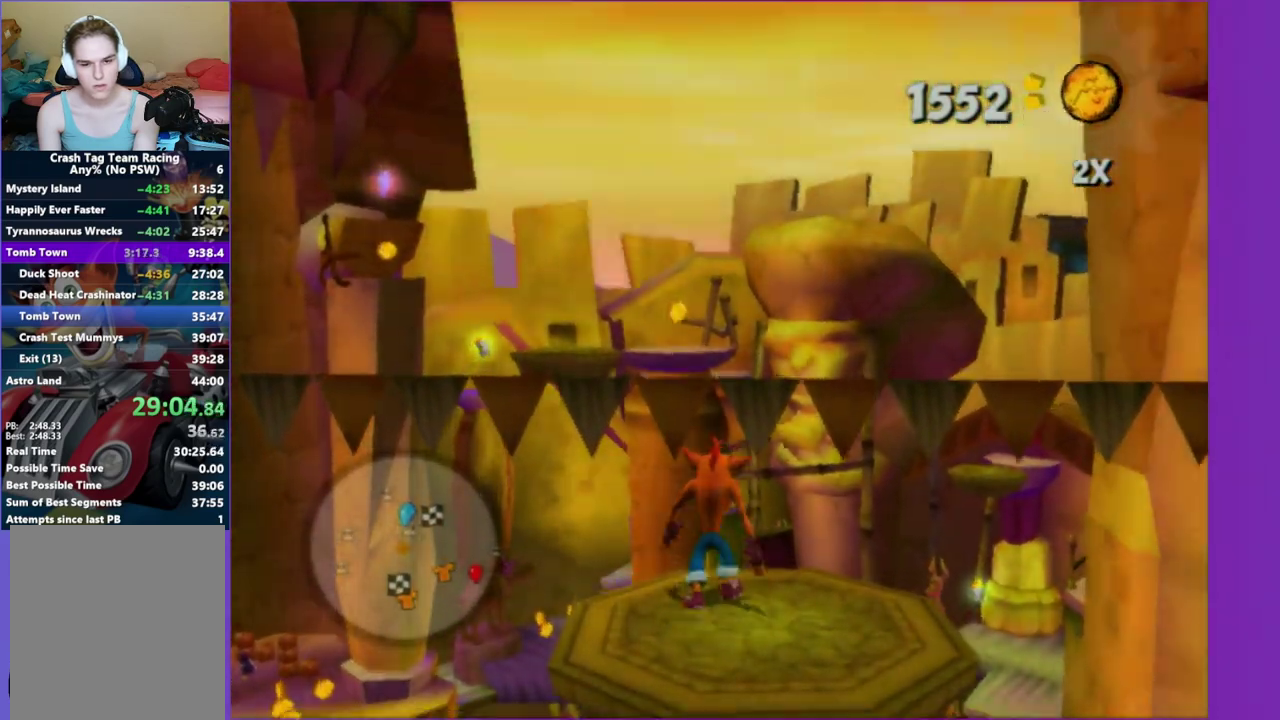
{"buttons": [], "left_stick": "center", "right_stick": "center", "events": [[250, "right_stick", "center"]]}
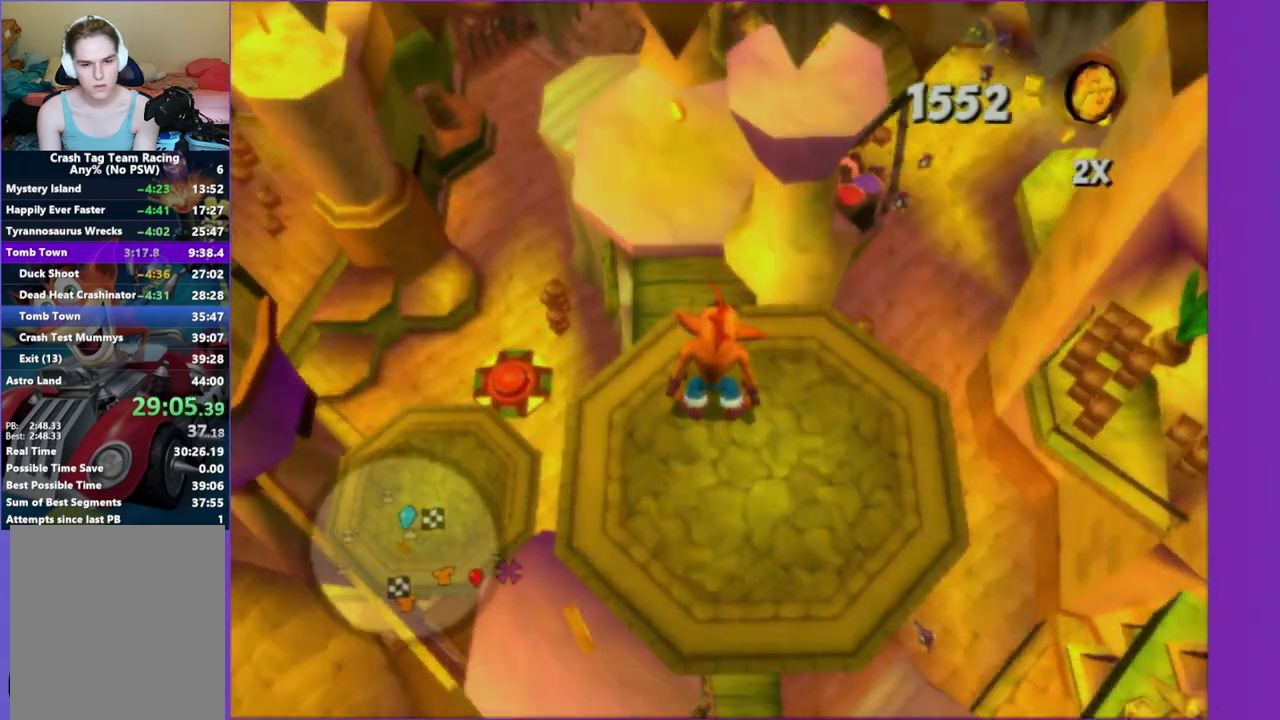
{"buttons": [], "left_stick": "center", "right_stick": "center", "events": []}
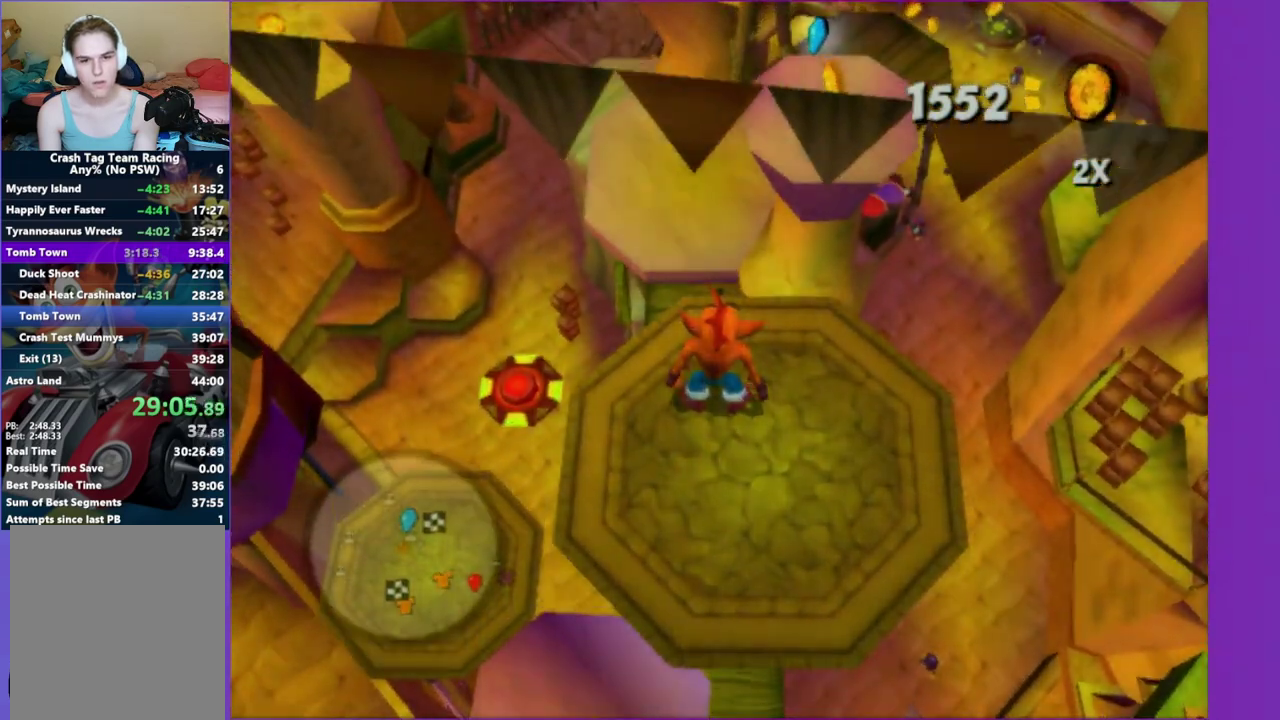
{"buttons": [], "left_stick": "center", "right_stick": "center", "events": [[67, "A", "down"], [250, "A", "up"]]}
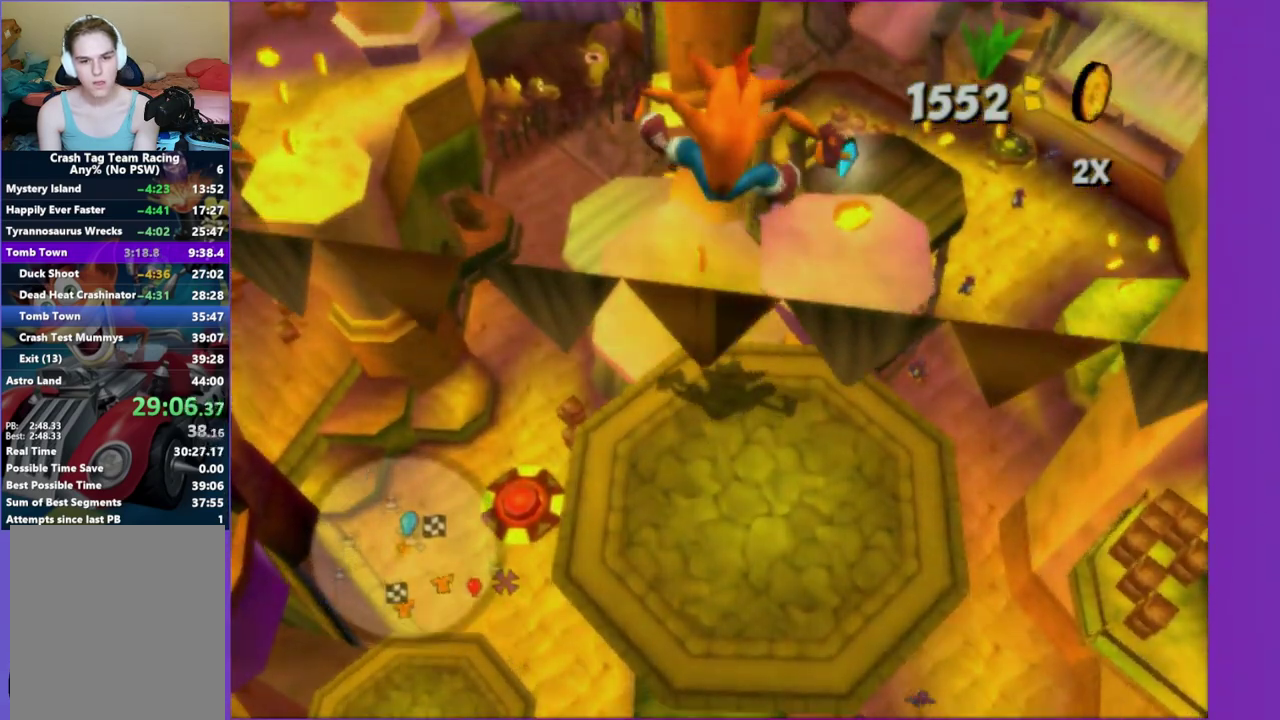
{"buttons": [], "left_stick": "center", "right_stick": "center", "events": [[200, "A", "down"], [300, "A", "up"]]}
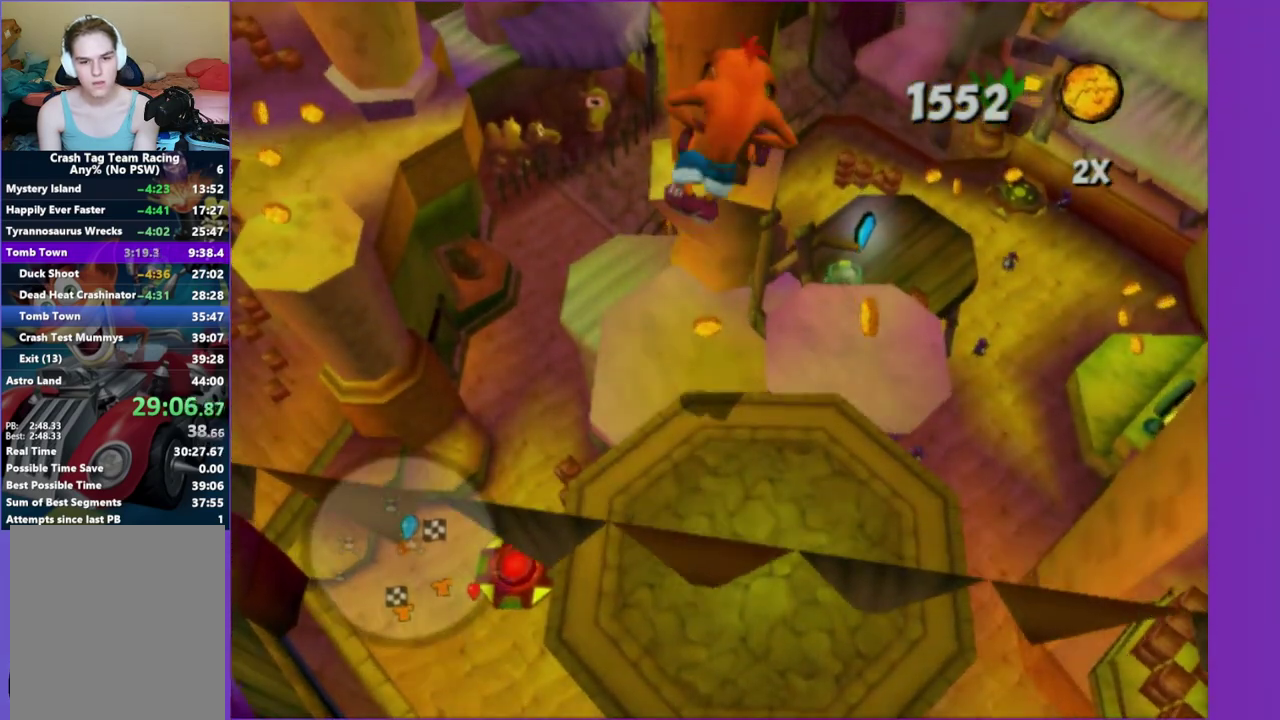
{"buttons": [], "left_stick": "center", "right_stick": "center", "events": [[67, "left_stick", "down"], [283, "left_stick", "center"]]}
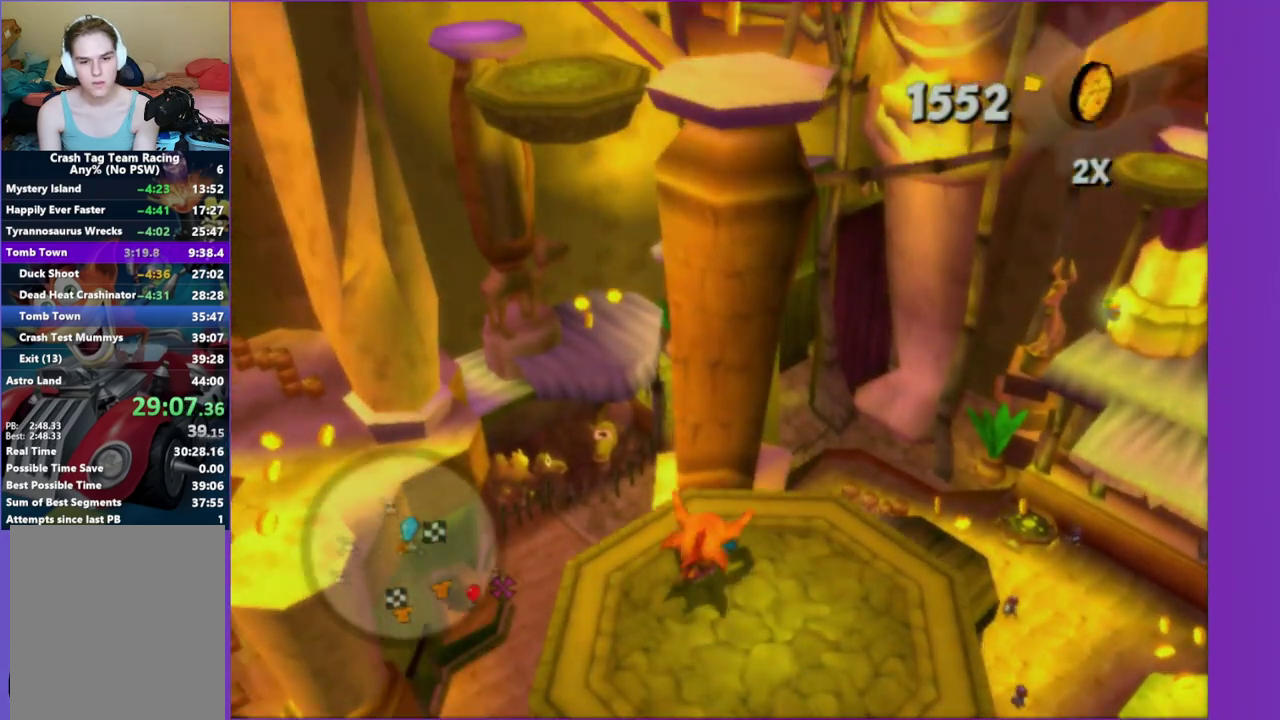
{"buttons": ["A"], "left_stick": "up", "right_stick": "center", "events": [[350, "left_stick", "up"], [483, "A", "down"]]}
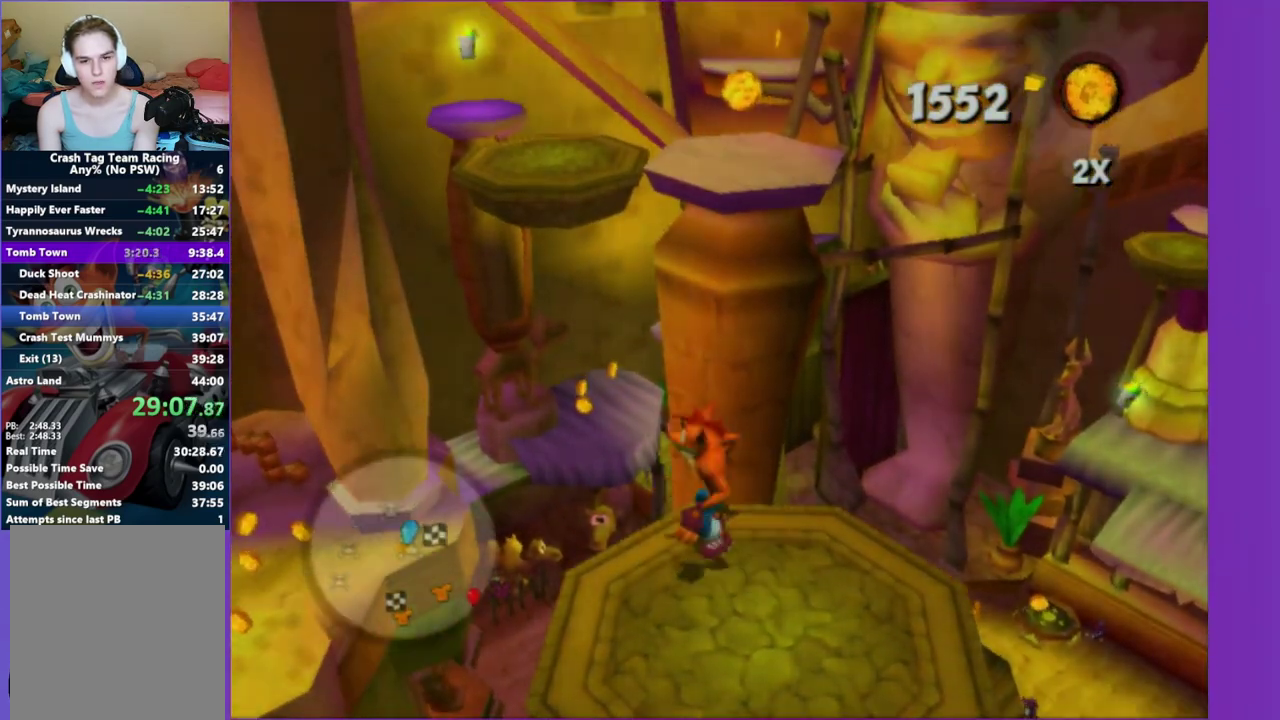
{"buttons": [], "left_stick": "center", "right_stick": "center", "events": [[233, "A", "up"], [367, "A", "down"], [417, "left_stick", "up-right"], [433, "A", "up"], [467, "left_stick", "center"]]}
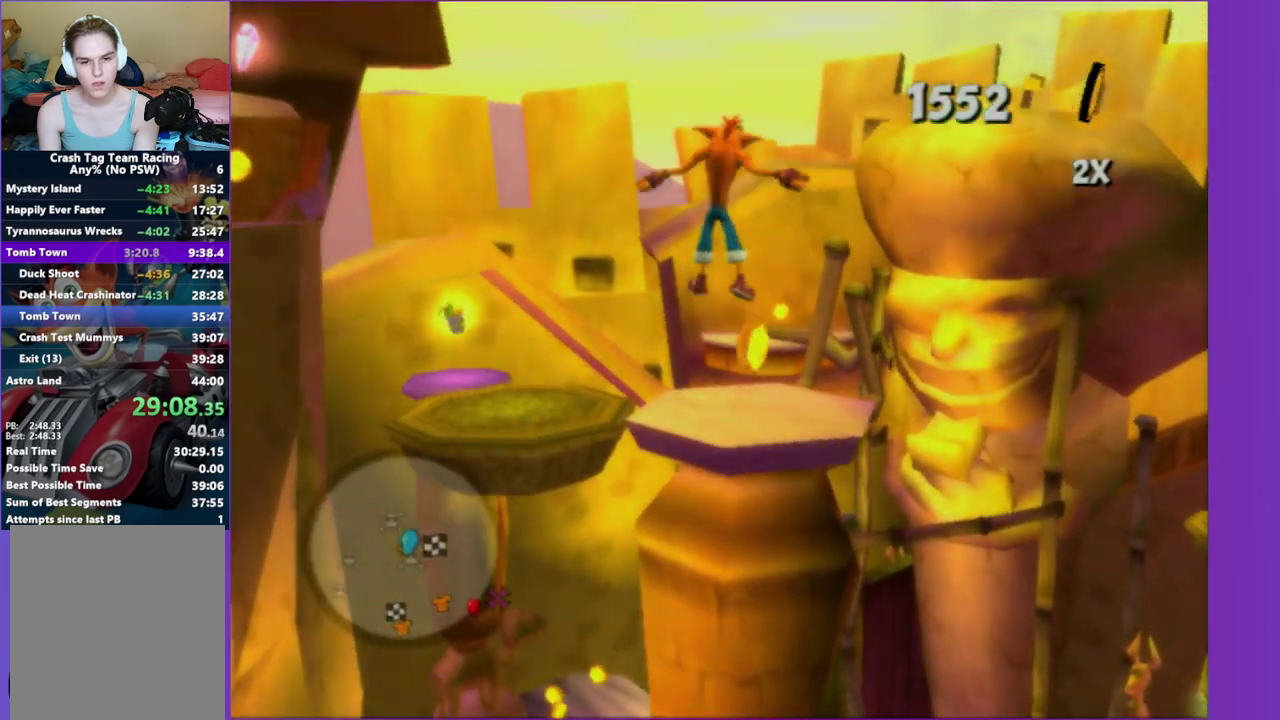
{"buttons": [], "left_stick": "center", "right_stick": "right", "events": [[133, "left_stick", "down"], [133, "right_stick", "up-right"], [317, "left_stick", "center"], [417, "right_stick", "right"]]}
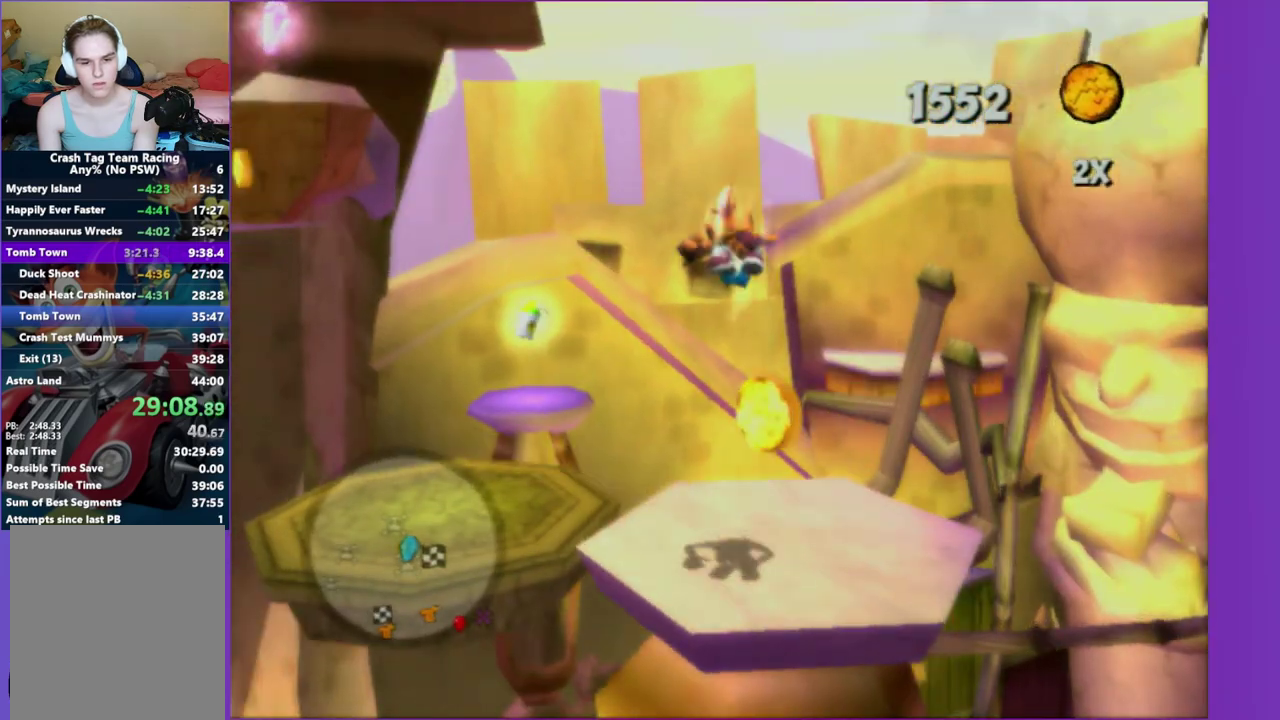
{"buttons": [], "left_stick": "up", "right_stick": "center", "events": [[183, "right_stick", "center"], [333, "left_stick", "up-left"], [450, "left_stick", "up"]]}
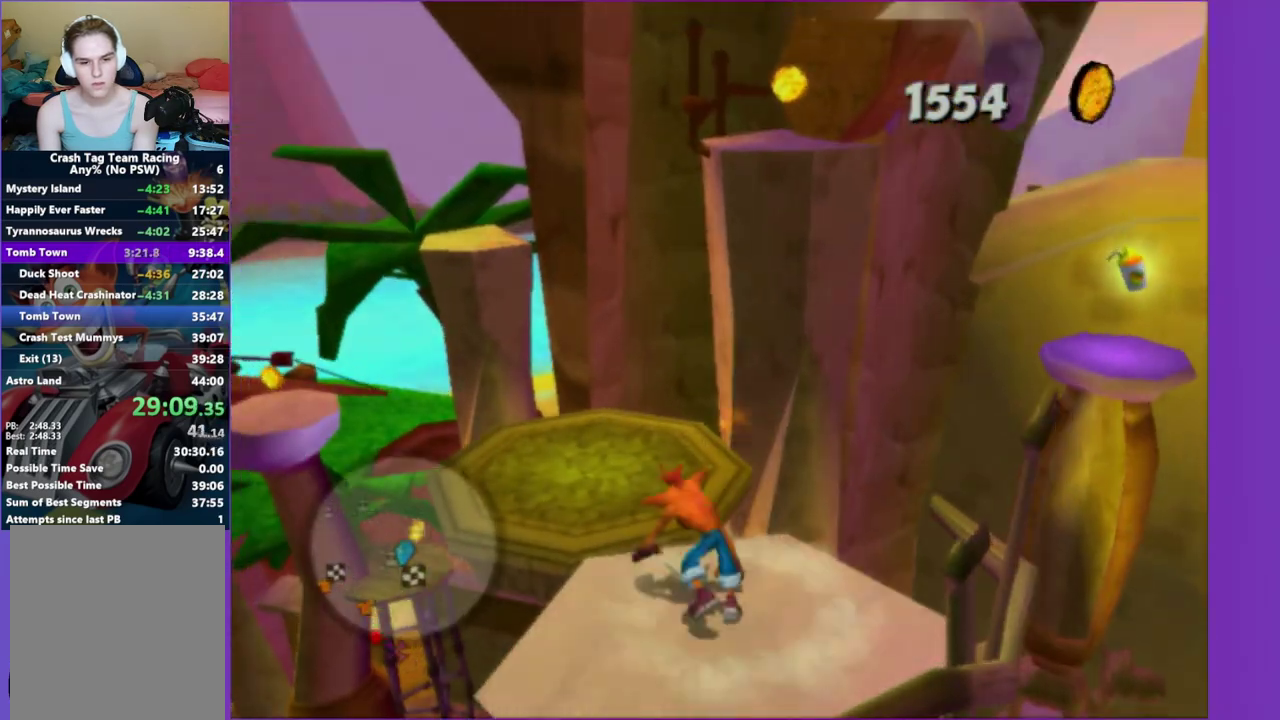
{"buttons": ["A"], "left_stick": "up-right", "right_stick": "center", "events": [[317, "A", "down"], [317, "left_stick", "up-right"]]}
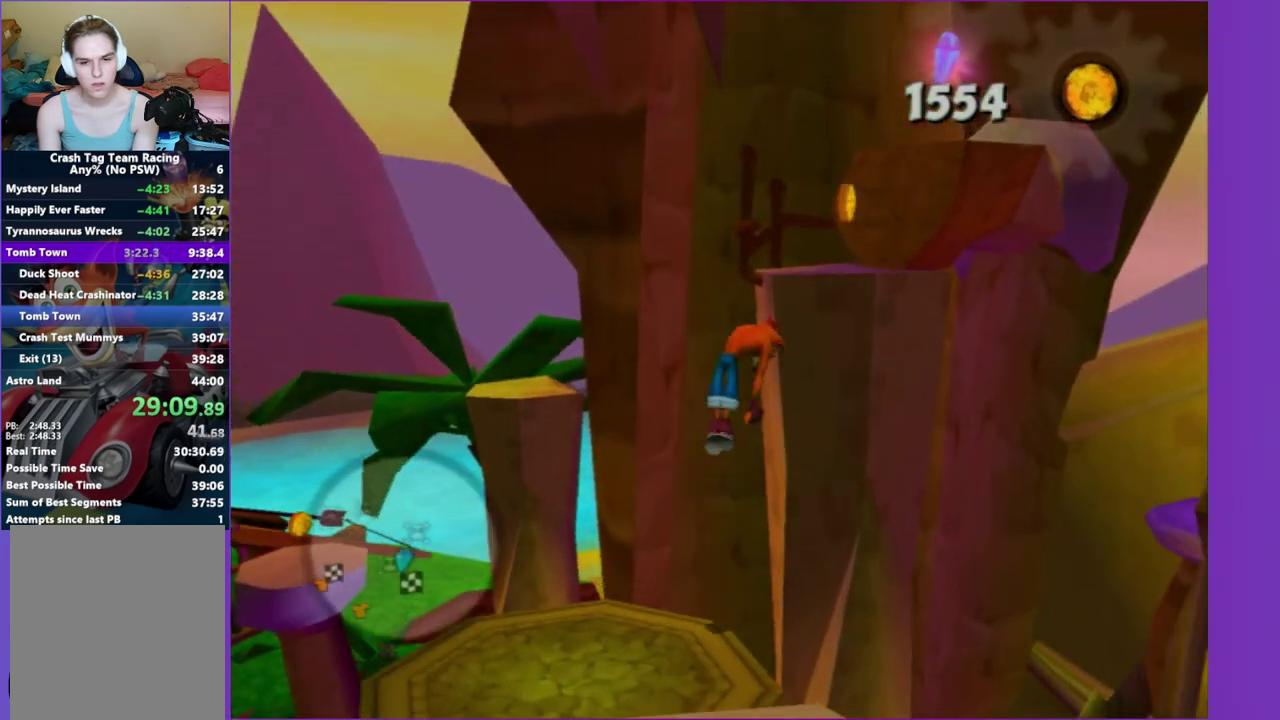
{"buttons": ["A"], "left_stick": "up-right", "right_stick": "center", "events": [[83, "A", "up"], [233, "left_stick", "up"], [333, "A", "down"], [417, "left_stick", "up-right"]]}
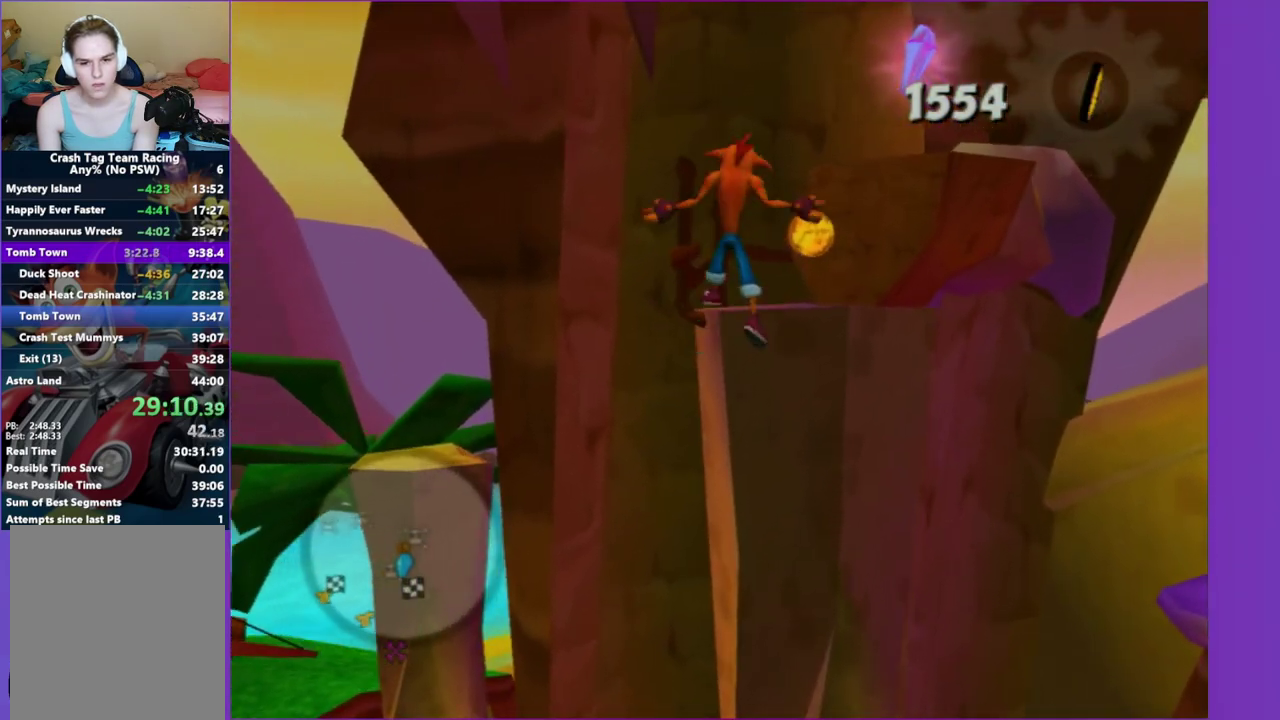
{"buttons": ["A"], "left_stick": "up-right", "right_stick": "center", "events": [[200, "A", "up"], [483, "A", "down"]]}